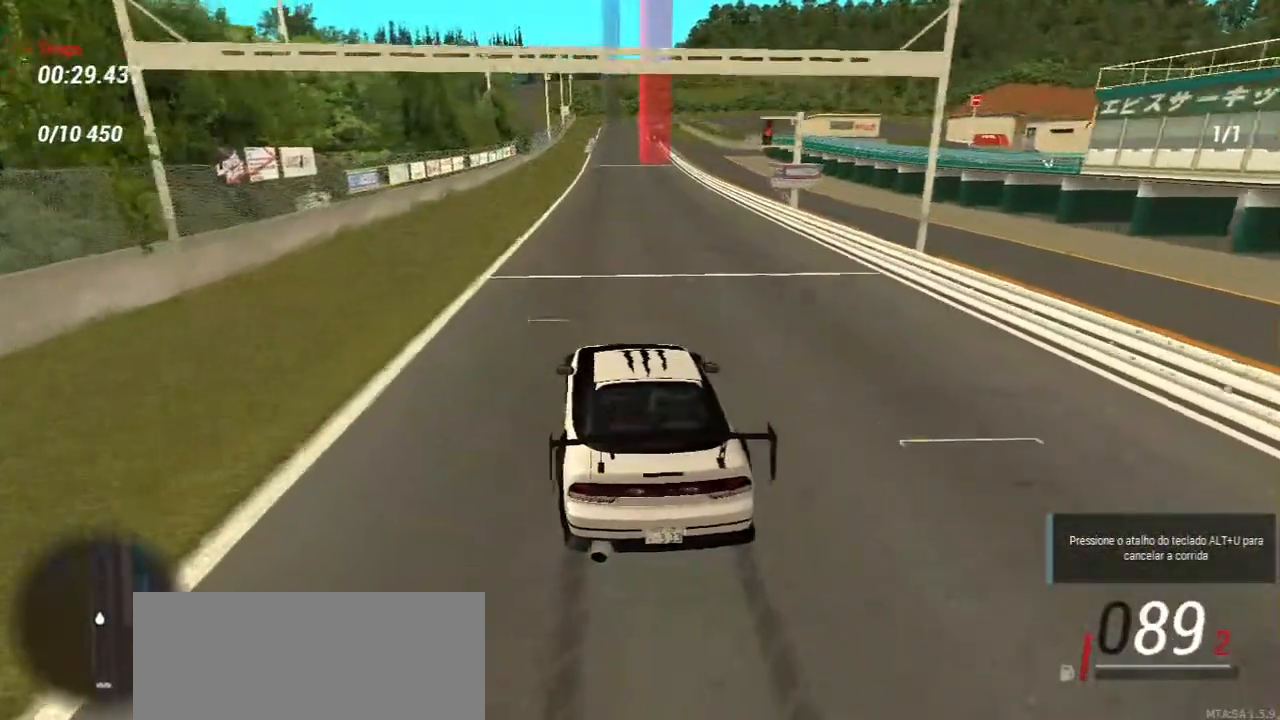
Gameplay with keyboard and mouse; each line is a JSON object with the keys and mouse buttons held at the frame after it. "events" lists presses ("down") and releases ("up") of "a", "ctrl", "d", "e", "f", "q", "r", "s", "shift", "space", "tab", "w", "mouse_left", "mouse_wheel", "mouse_right", "mouse_mb4" and "mouse_mb5" between this image and that frame as [ms after this image, input, new state], when the widget could be followed in between. "mouse_left", "mouse_wheel", "mouse_right", "mouse_mb4", "mouse_mb5" = the "left", "wheel", "right", "mb4", "mb5" buttons of the "mouse" list. No other keys are recorded. "wheel" means that the mouse wheel is clicked or scrolled. Mouse movement is not recorded.
{"keys": ["d", "w"], "mouse": [], "events": []}
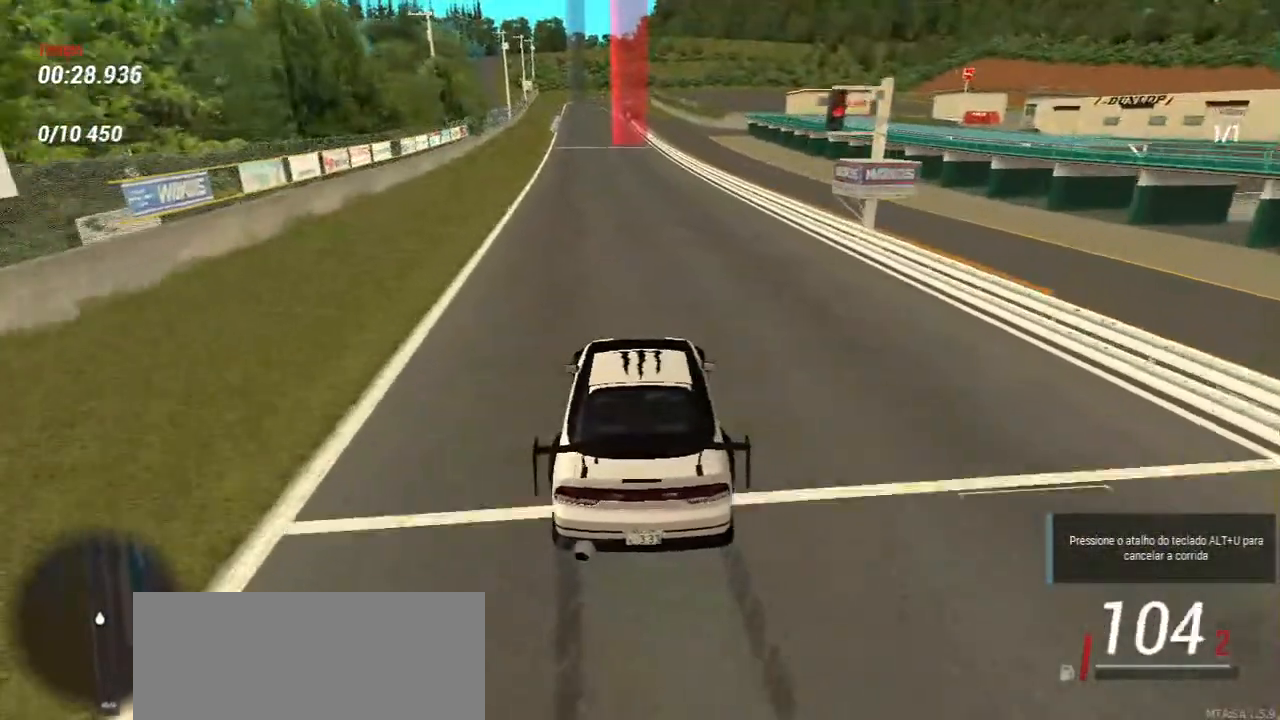
{"keys": ["a", "w"], "mouse": [], "events": [[50, "d", "up"], [100, "a", "down"]]}
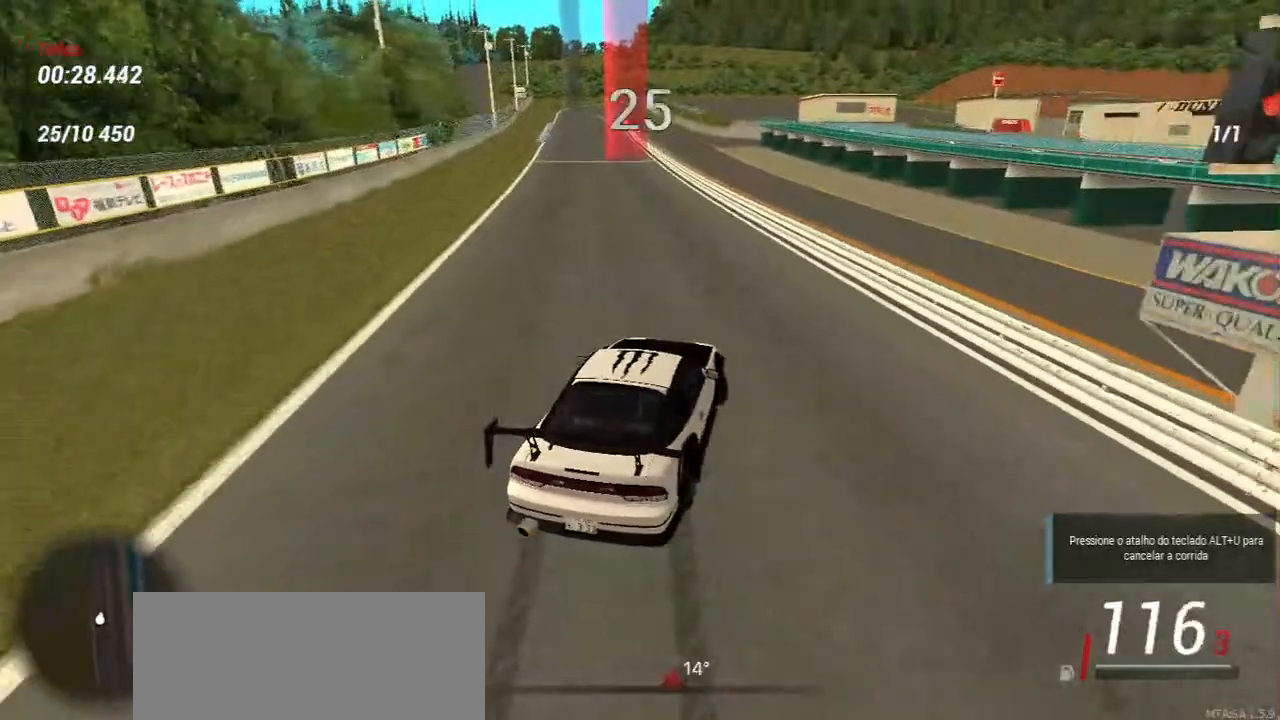
{"keys": ["a", "w"], "mouse": [], "events": []}
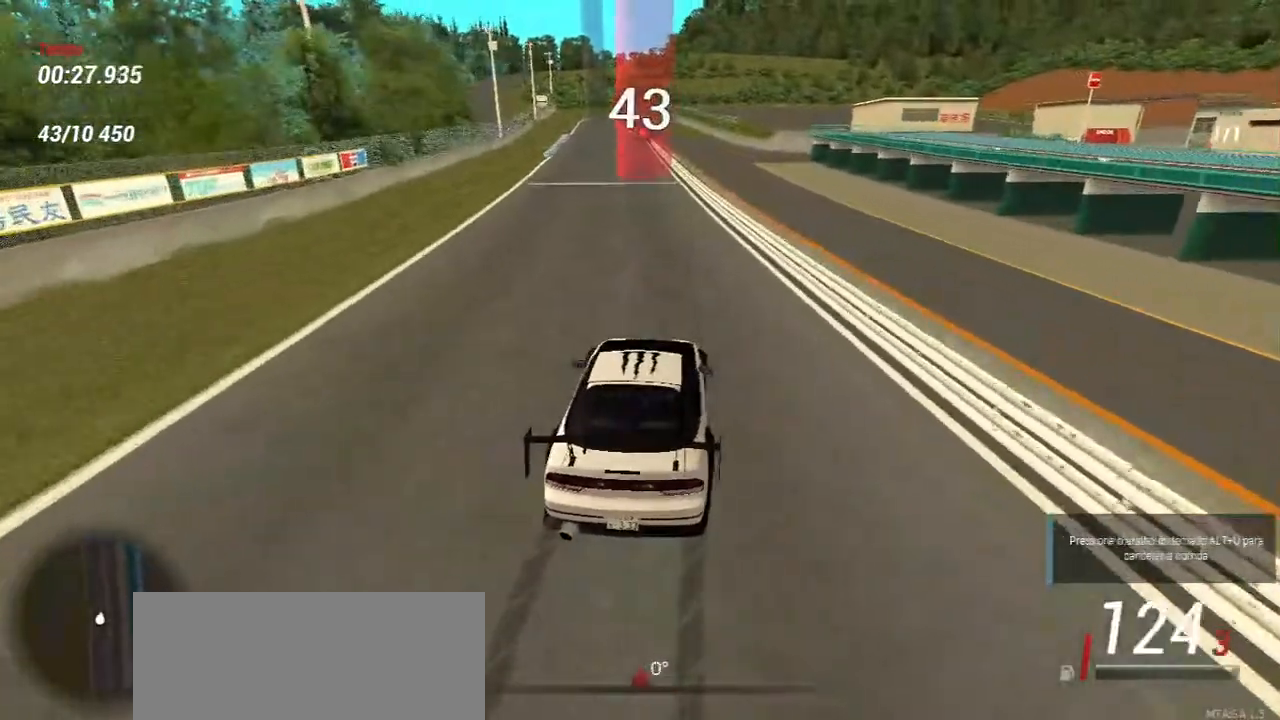
{"keys": ["d", "w"], "mouse": [], "events": [[183, "d", "down"], [233, "a", "up"]]}
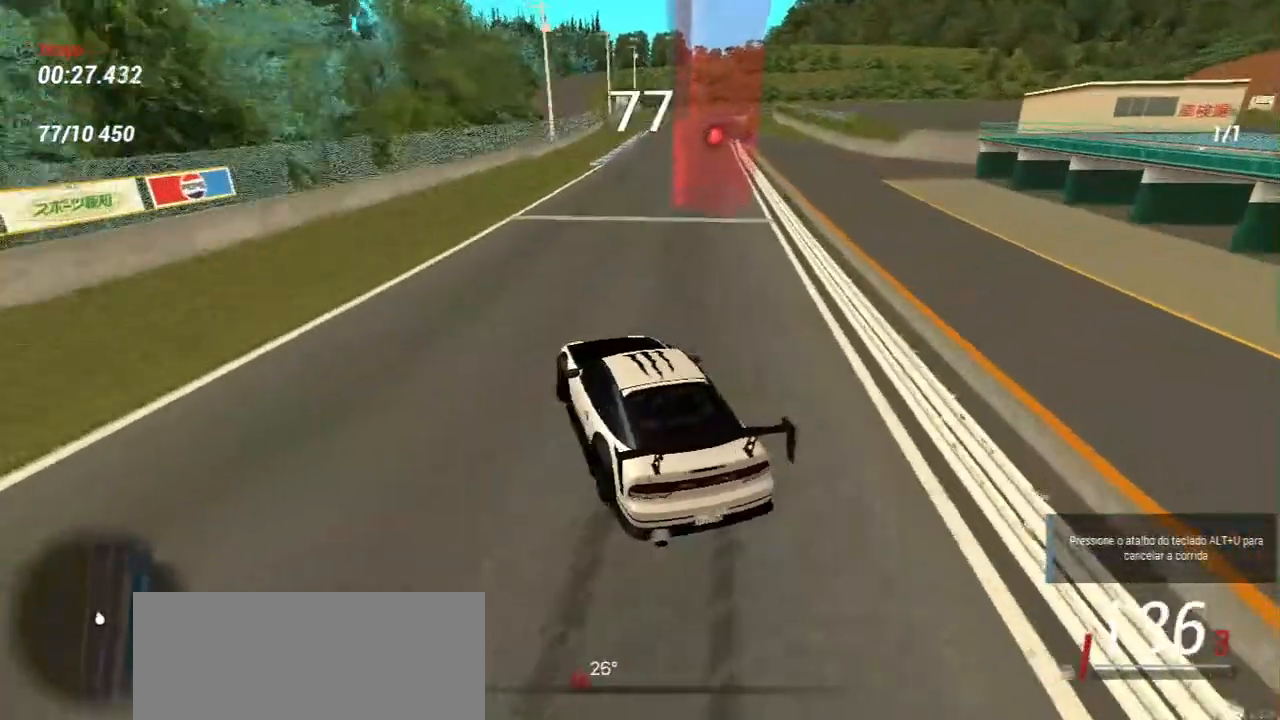
{"keys": ["d", "w"], "mouse": [], "events": [[217, "d", "up"], [483, "d", "down"]]}
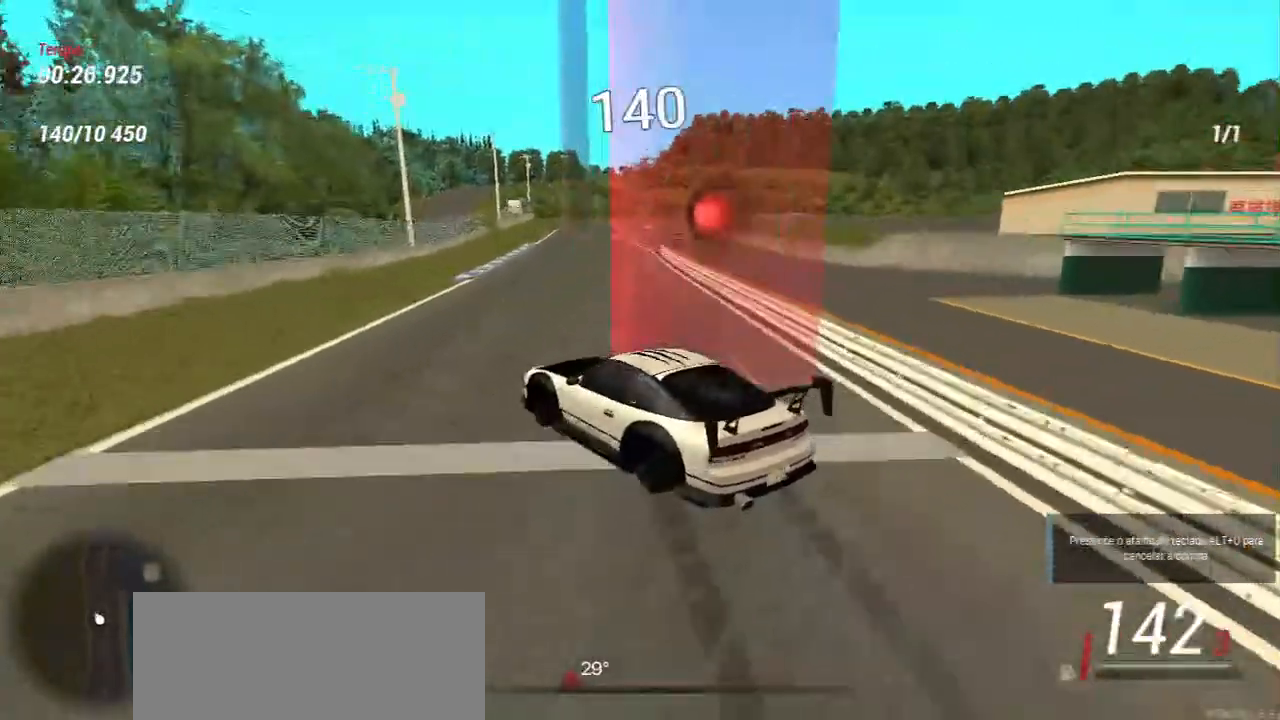
{"keys": ["d", "w"], "mouse": [], "events": [[400, "d", "up"], [467, "d", "down"]]}
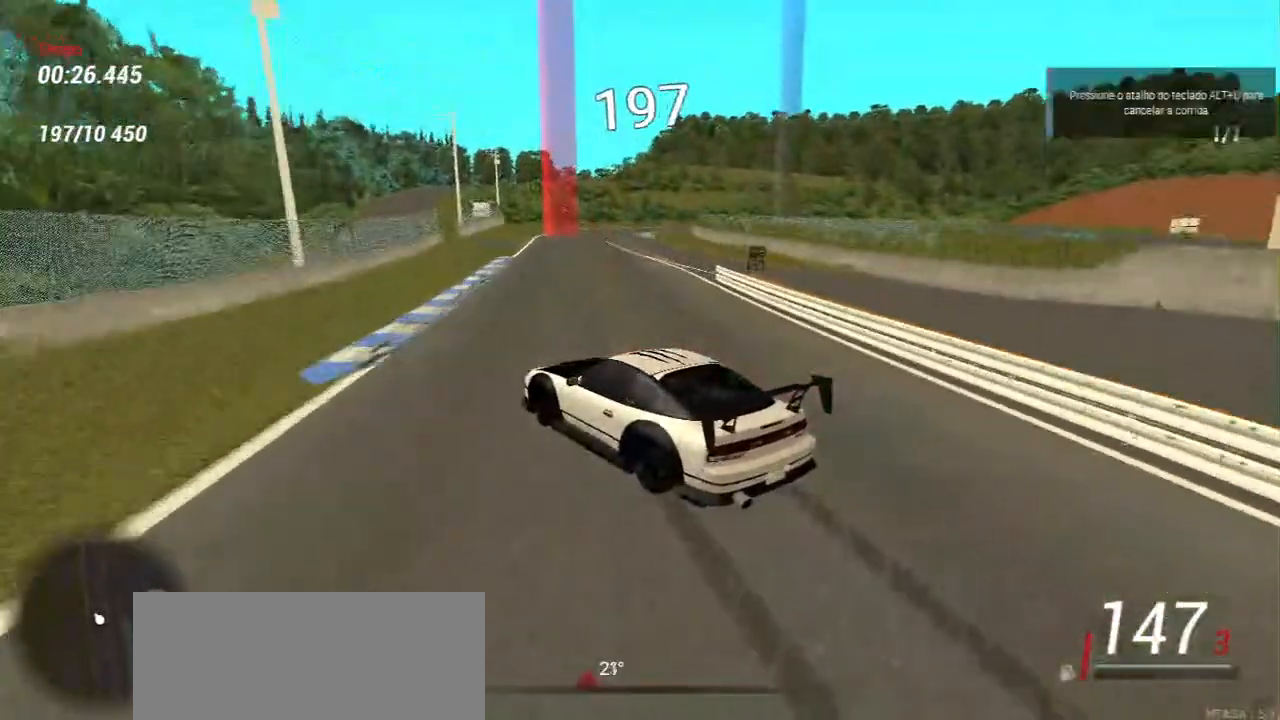
{"keys": ["w"], "mouse": [], "events": [[350, "d", "up"]]}
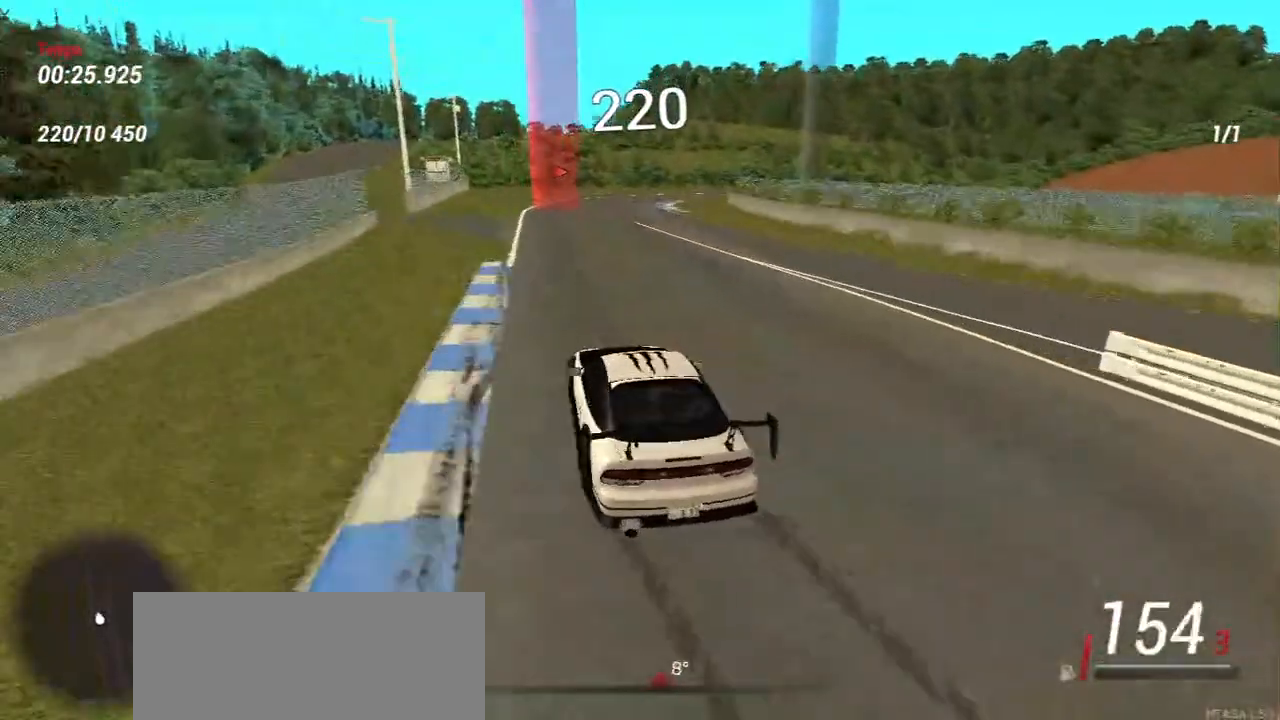
{"keys": ["s"], "mouse": []}
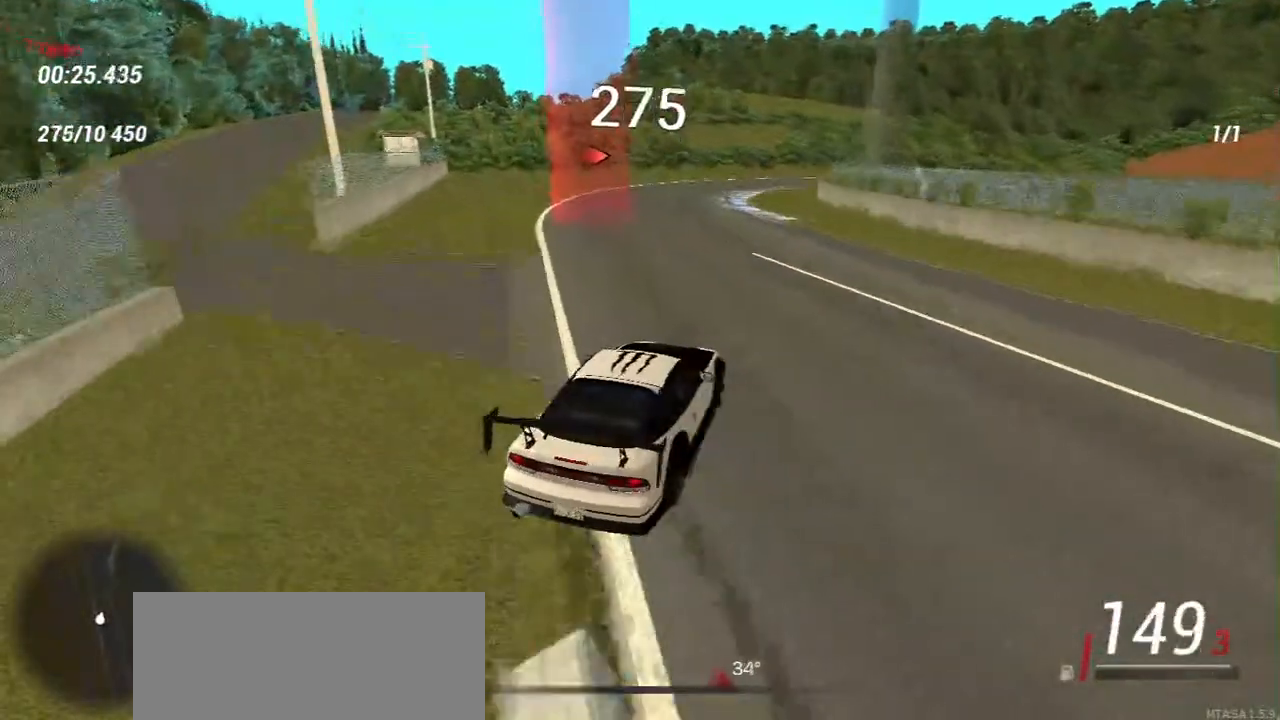
{"keys": ["s"], "mouse": [], "events": [[33, "s", "up"], [500, "s", "down"]]}
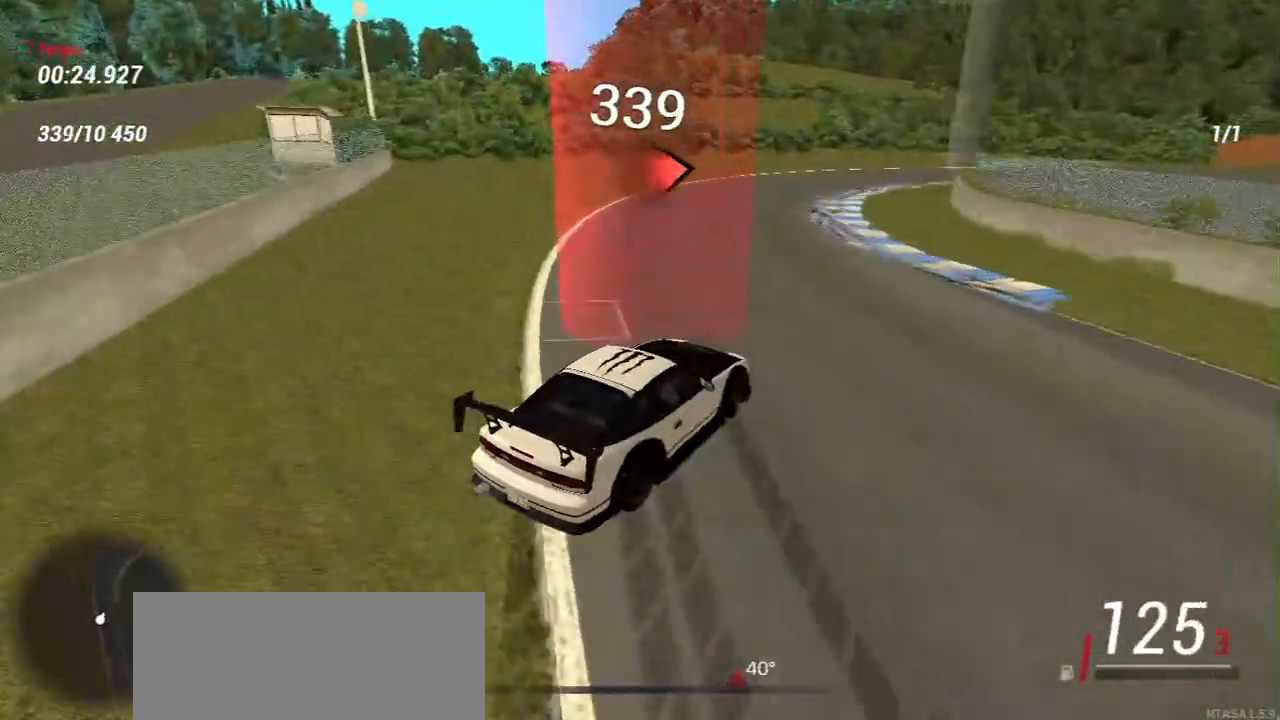
{"keys": ["w"], "mouse": [], "events": [[250, "s", "up"], [450, "w", "down"]]}
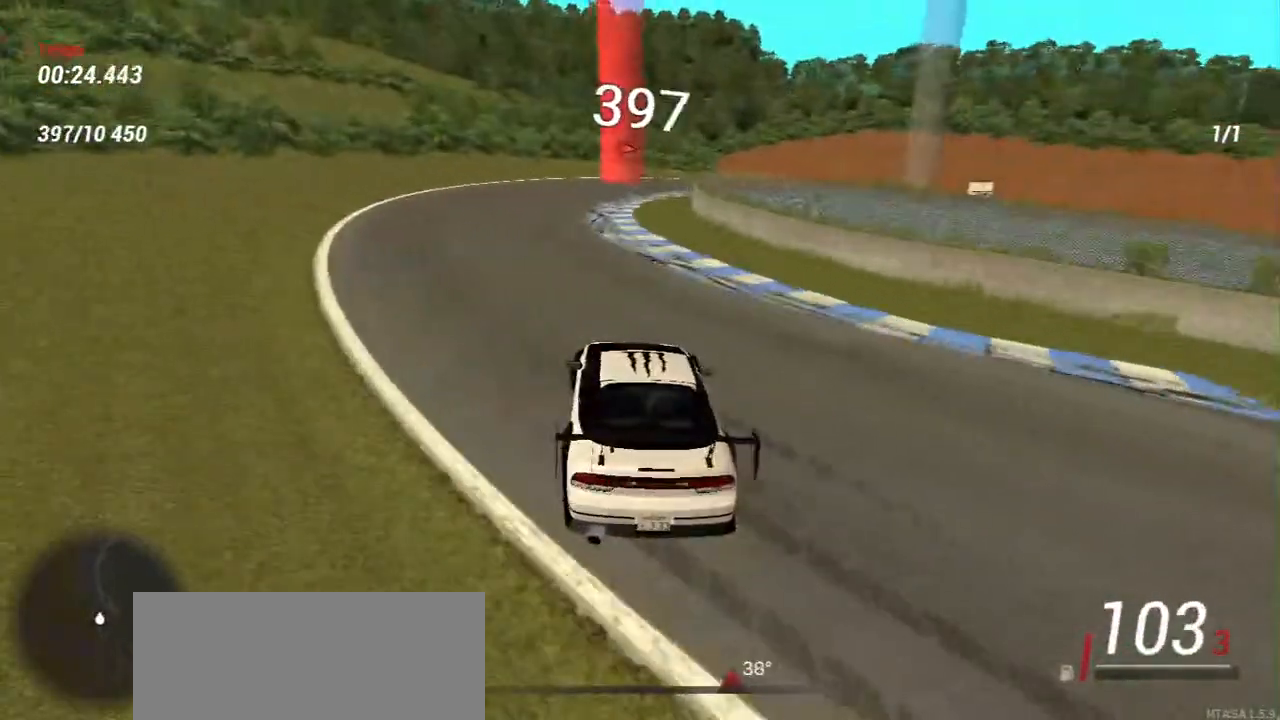
{"keys": ["w"], "mouse": [], "events": [[283, "w", "up"], [450, "w", "down"]]}
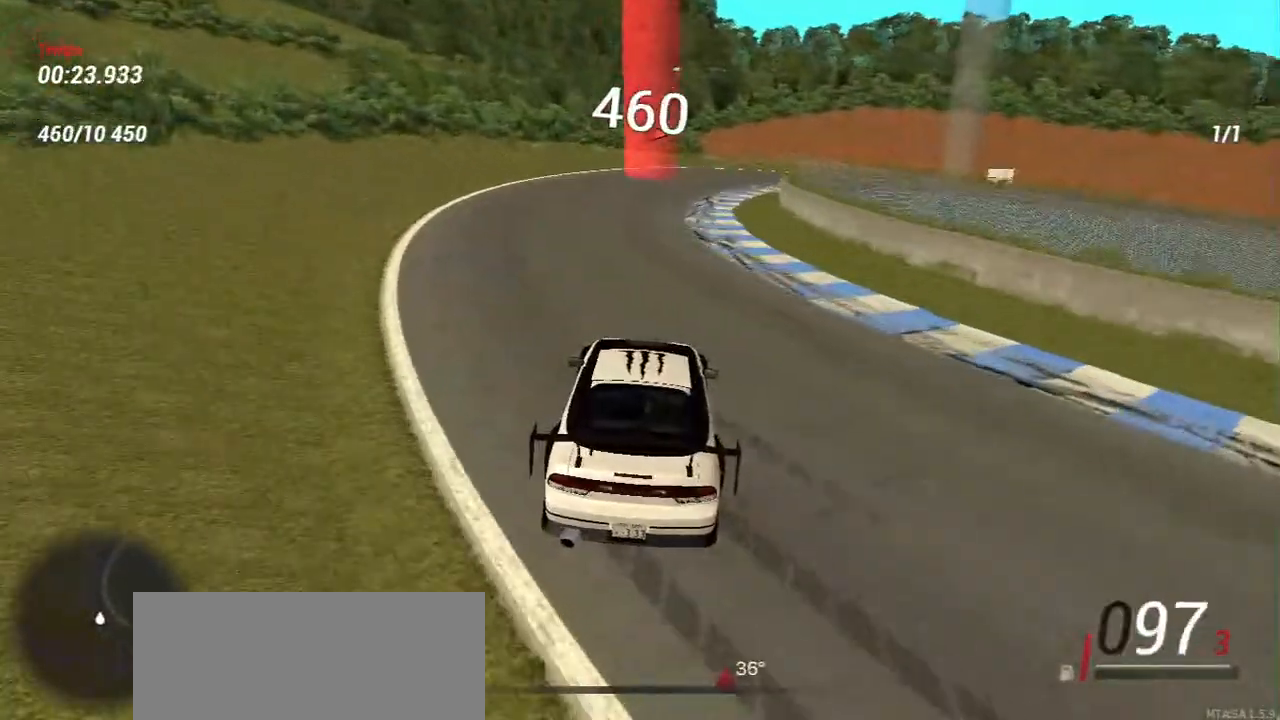
{"keys": ["w"], "mouse": [], "events": [[217, "w", "up"], [333, "w", "down"]]}
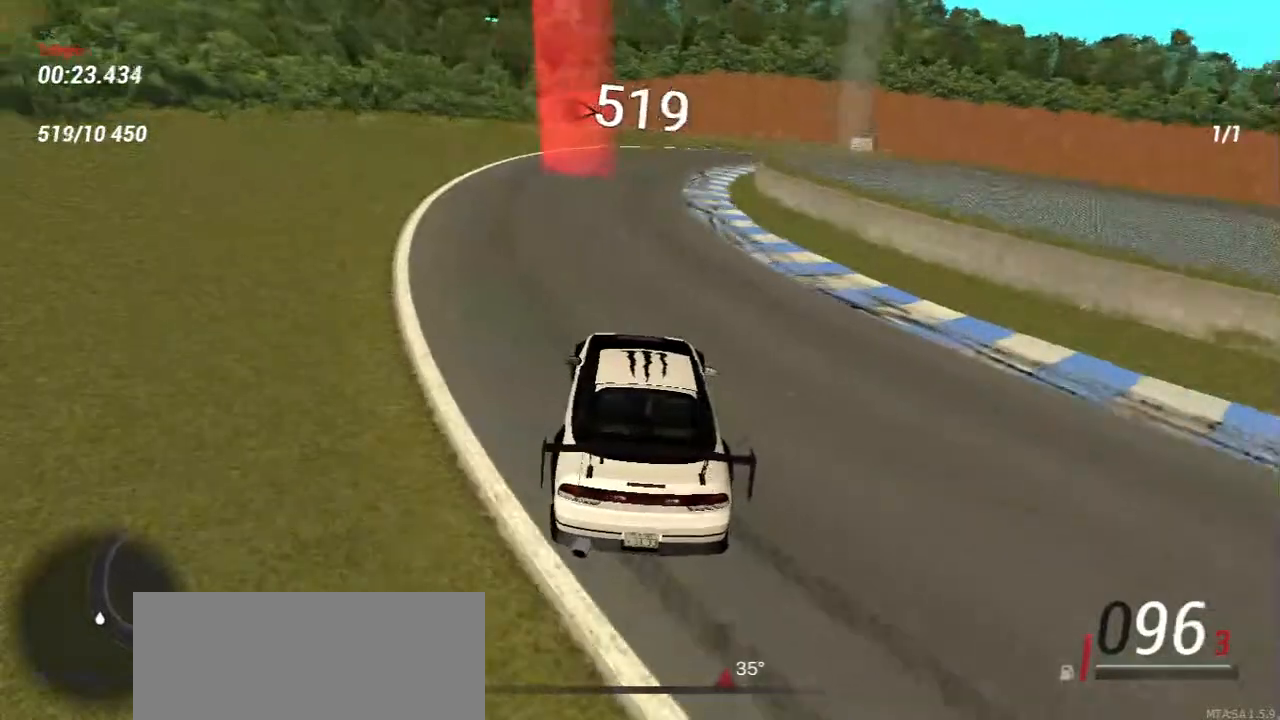
{"keys": [], "mouse": [], "events": [[33, "w", "up"], [217, "w", "down"], [317, "w", "up"]]}
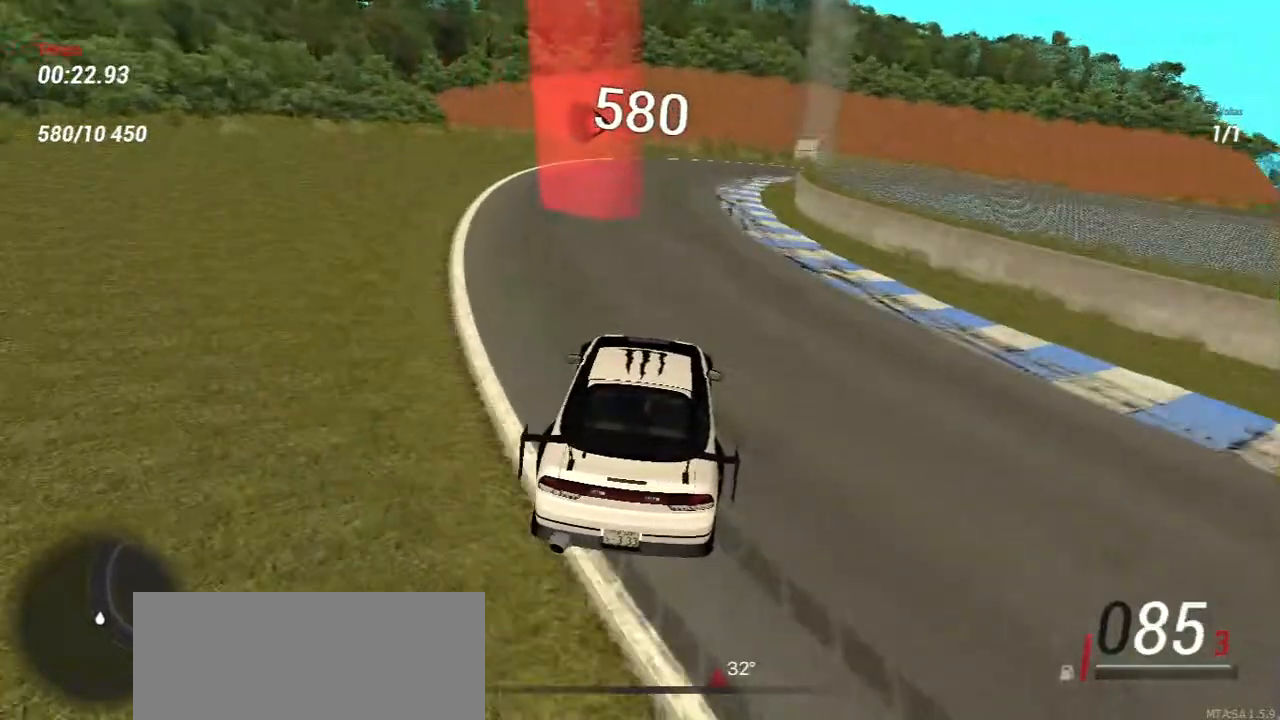
{"keys": ["w"], "mouse": [], "events": [[17, "w", "down"], [133, "w", "up"], [233, "w", "down"]]}
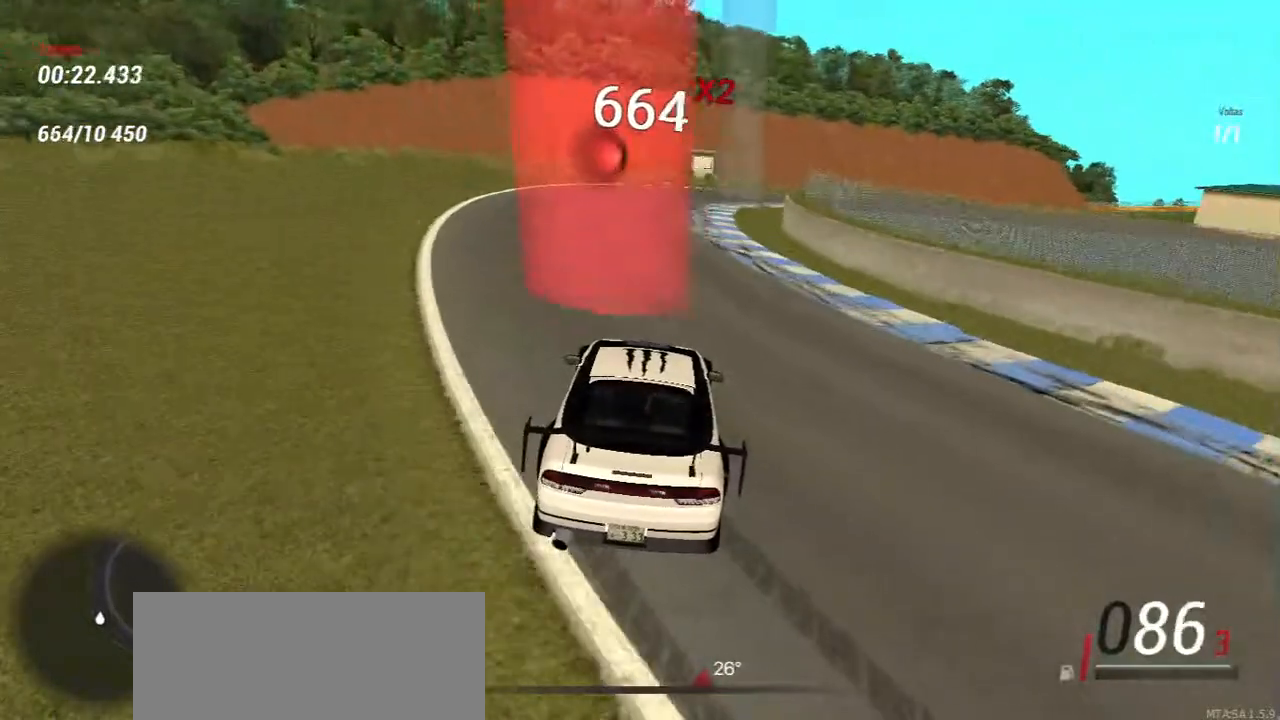
{"keys": ["w"], "mouse": [], "events": [[50, "a", "down"], [183, "a", "up"]]}
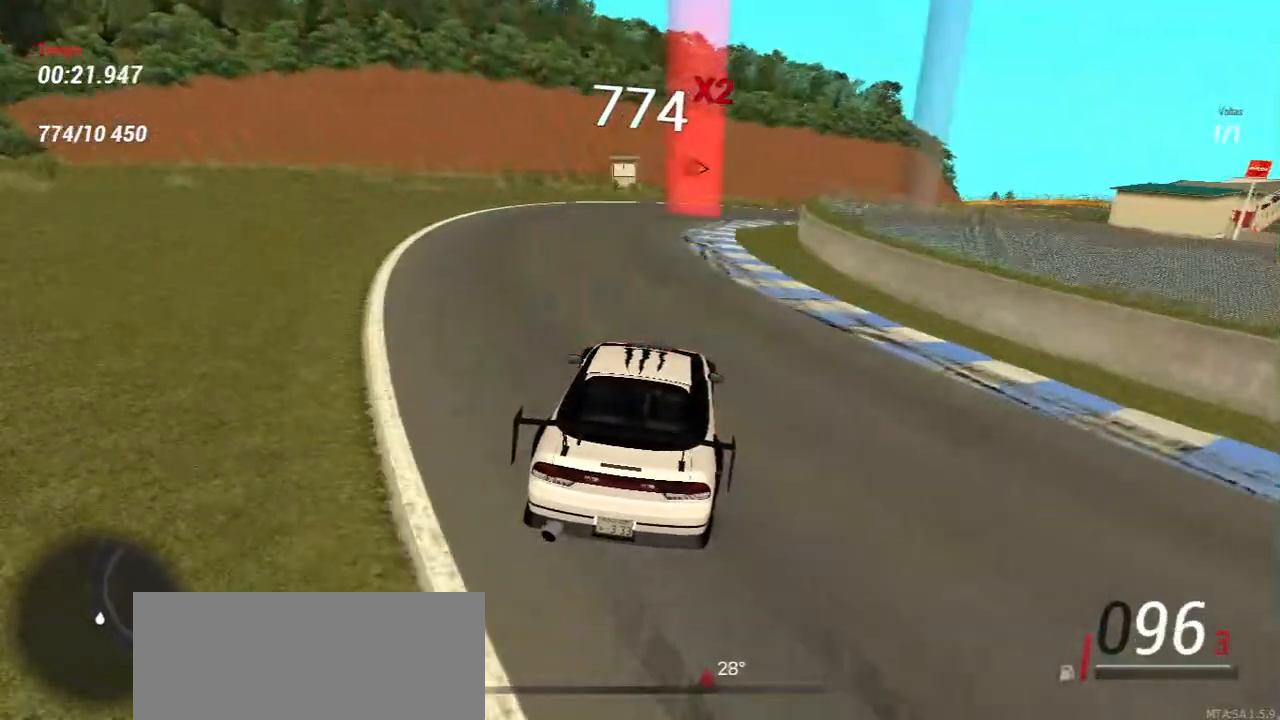
{"keys": ["w"], "mouse": [], "events": [[150, "a", "down"], [217, "a", "up"], [300, "w", "up"], [450, "w", "down"]]}
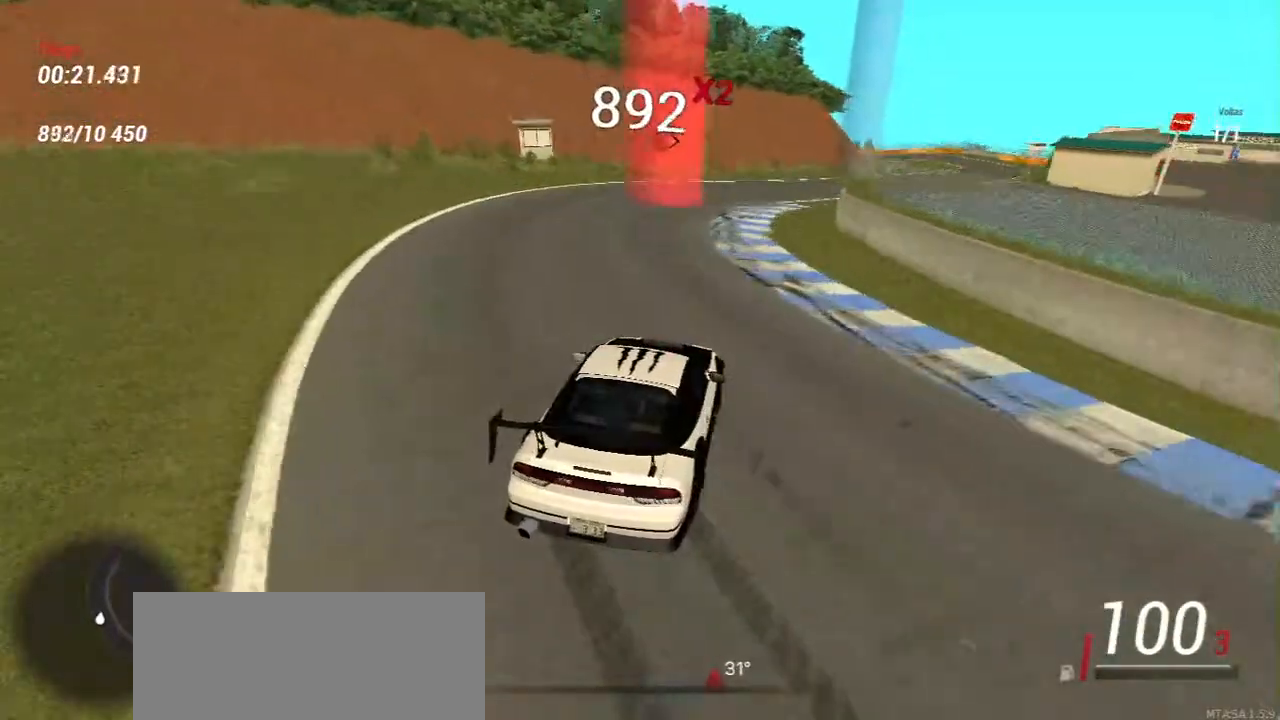
{"keys": ["w"], "mouse": [], "events": [[50, "w", "up"], [233, "w", "down"], [350, "w", "up"], [450, "w", "down"]]}
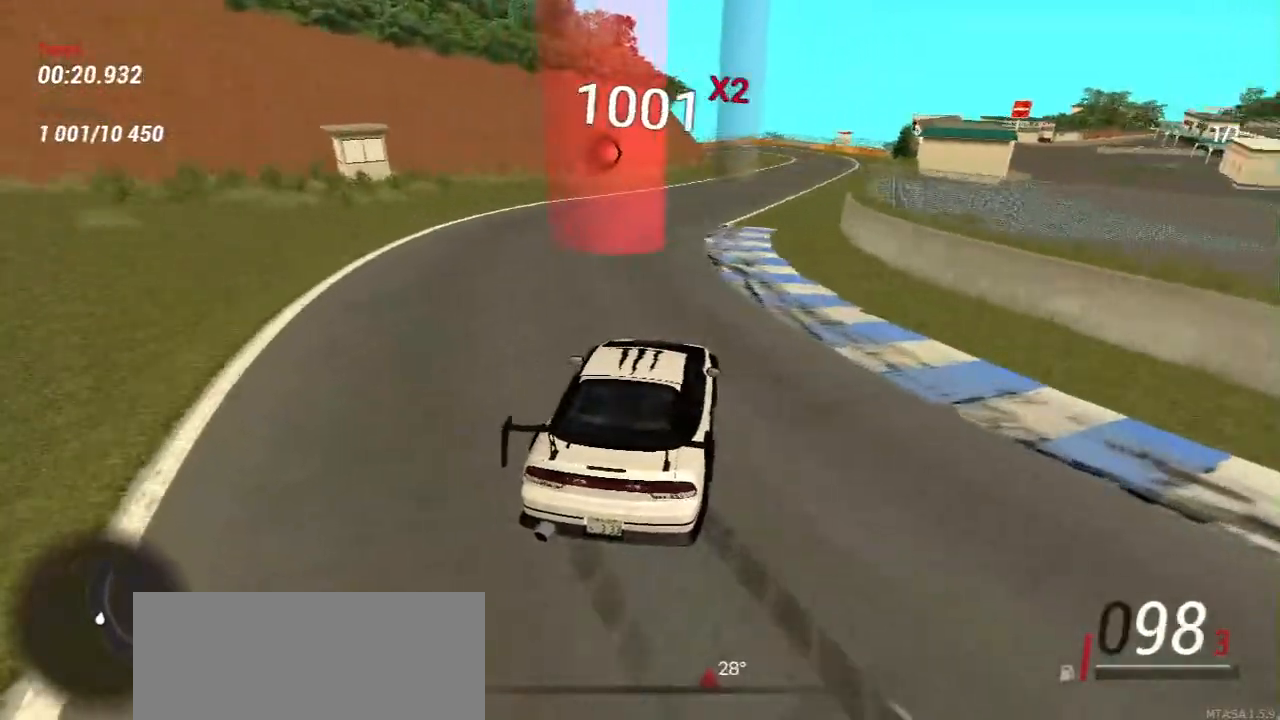
{"keys": ["w"], "mouse": [], "events": [[83, "w", "up"], [200, "w", "down"], [317, "w", "up"], [433, "w", "down"]]}
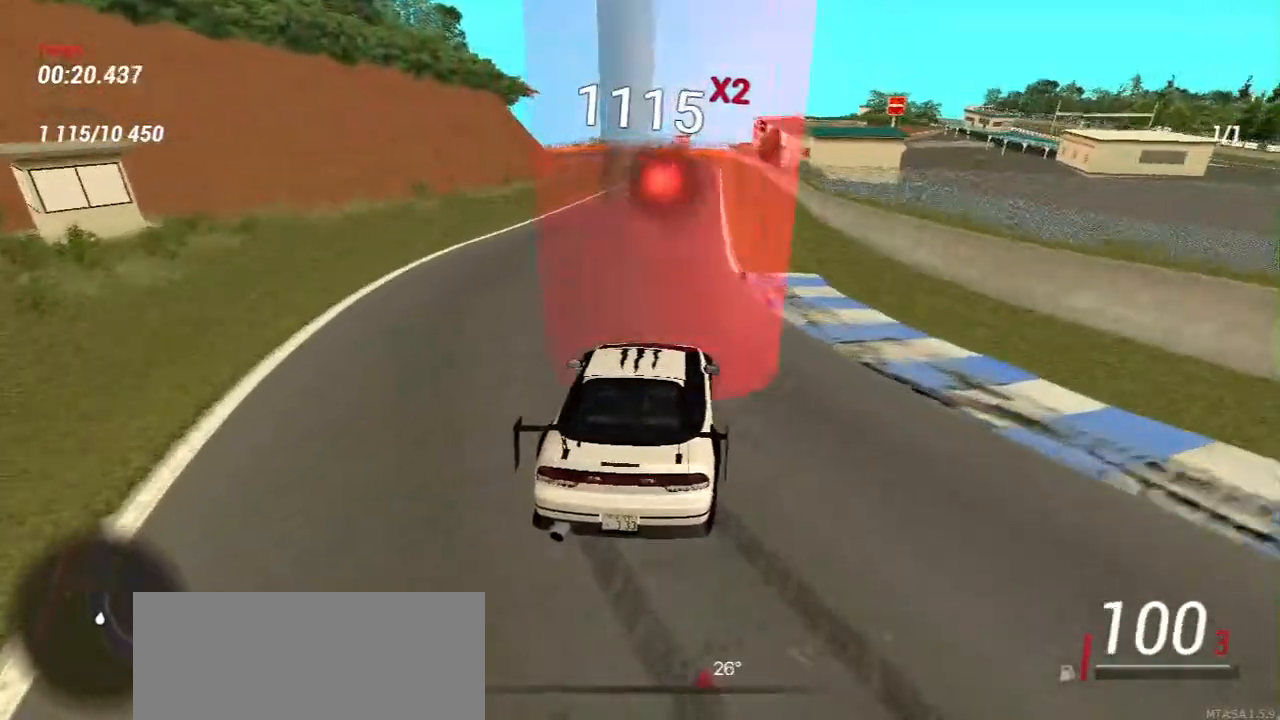
{"keys": ["a", "w"], "mouse": [], "events": [[17, "w", "up"], [133, "w", "down"], [283, "w", "up"], [417, "w", "down"], [483, "a", "down"]]}
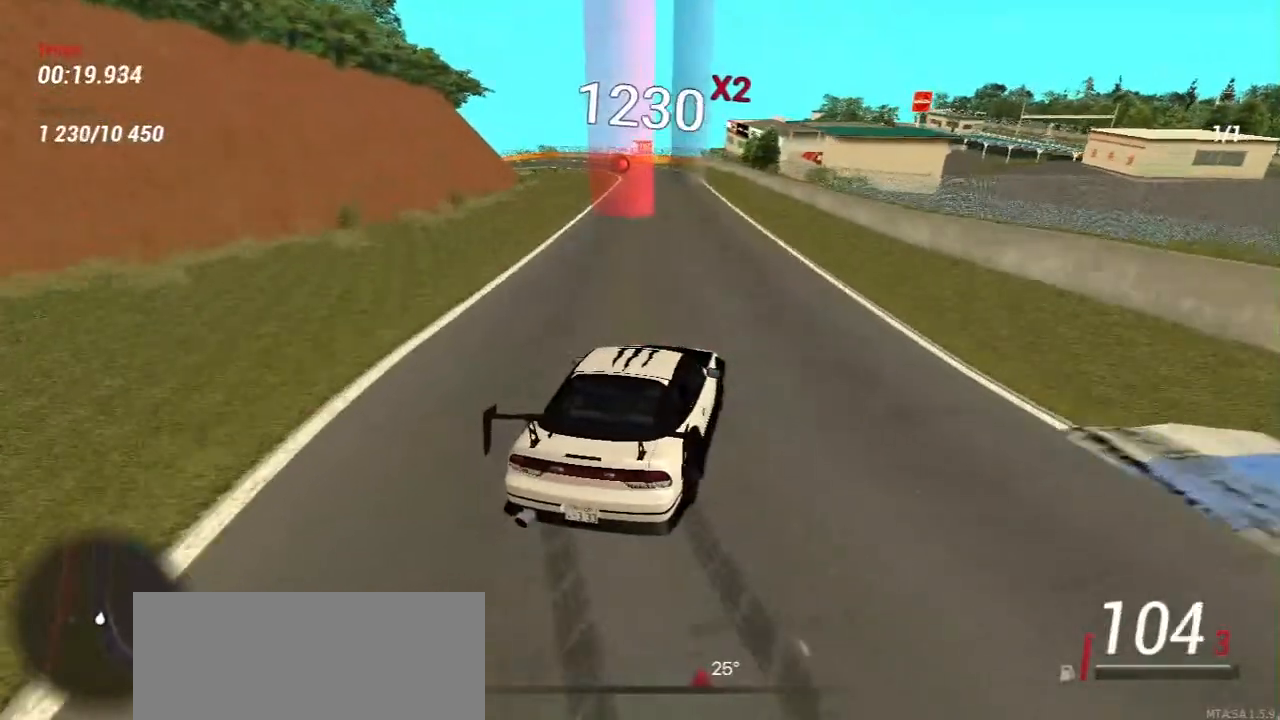
{"keys": ["w"], "mouse": [], "events": [[117, "a", "up"], [333, "a", "down"], [483, "a", "up"]]}
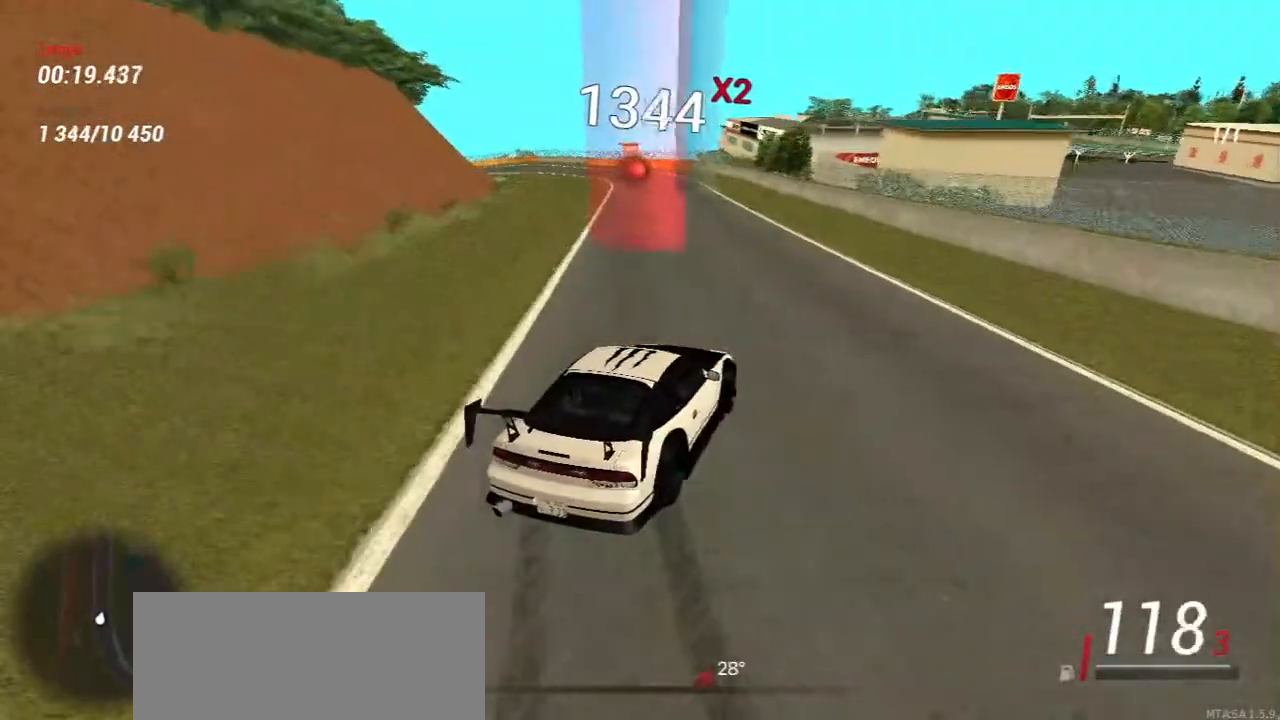
{"keys": ["w"], "mouse": [], "events": [[17, "w", "up"], [167, "w", "down"]]}
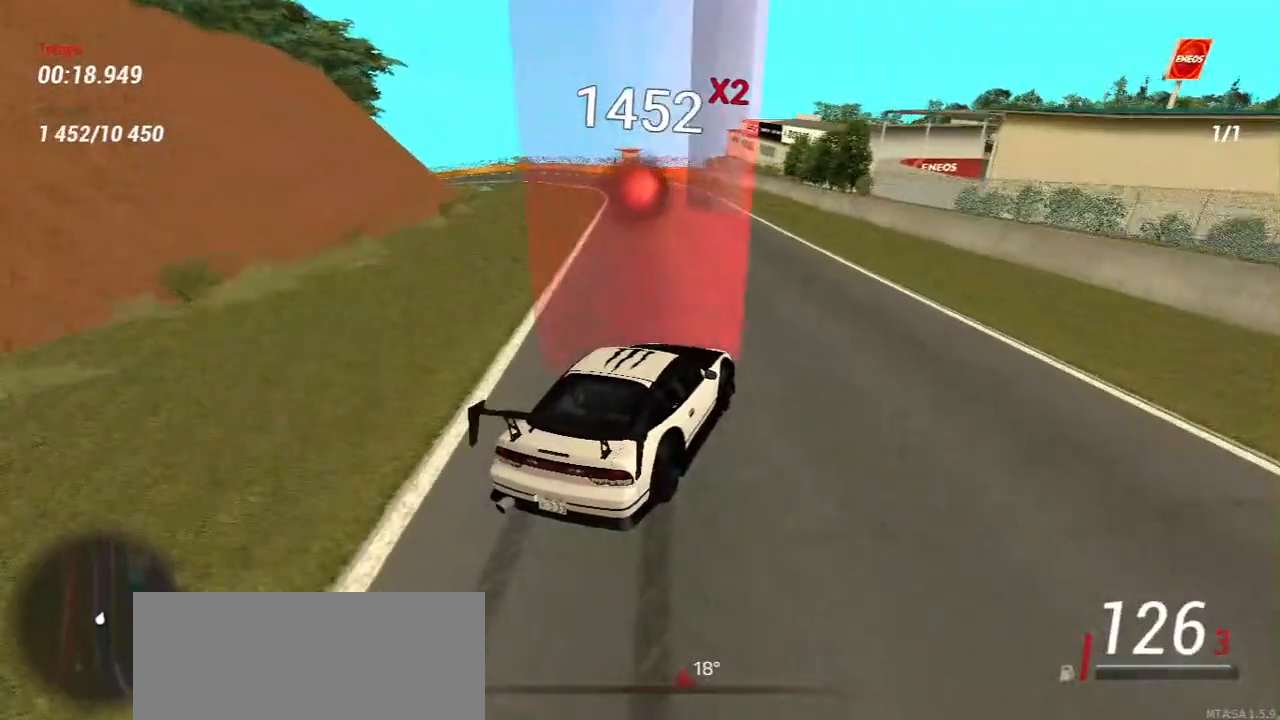
{"keys": ["a"], "mouse": [], "events": [[83, "w", "up"], [117, "a", "down"]]}
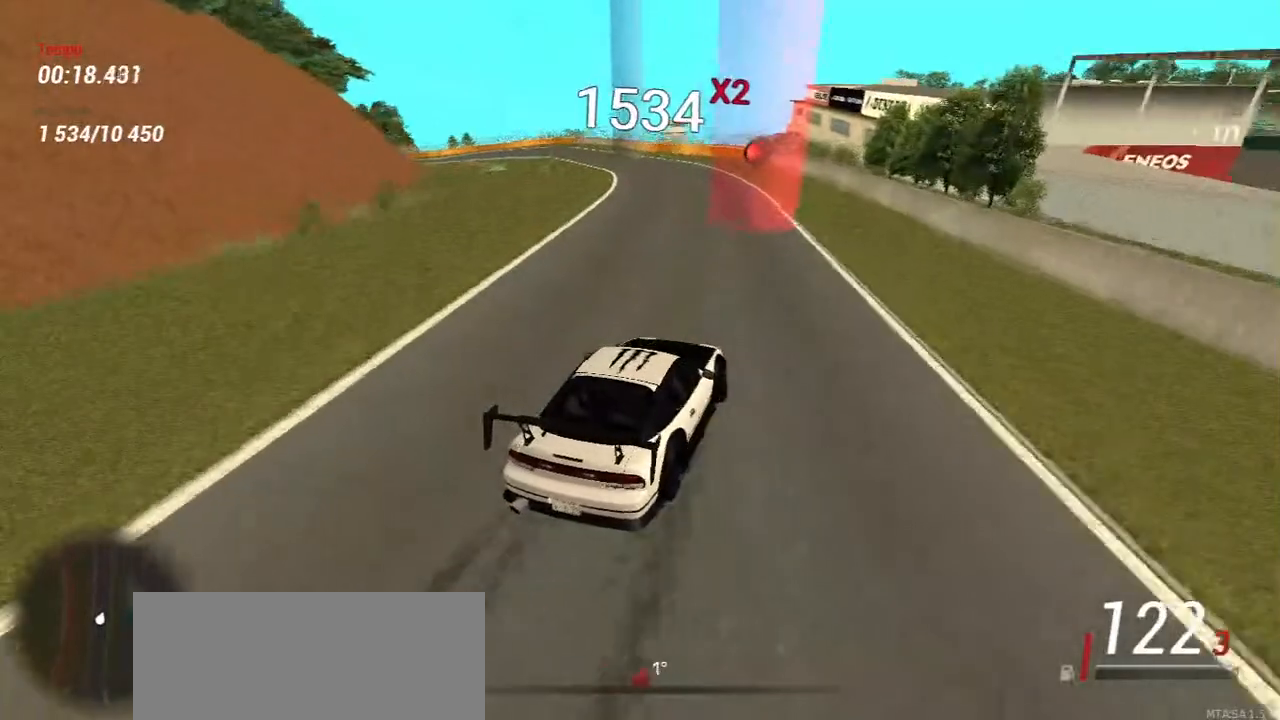
{"keys": ["w"], "mouse": [], "events": [[50, "s", "down"], [133, "a", "up"], [183, "d", "down"], [333, "s", "up"], [483, "w", "down"], [500, "d", "up"]]}
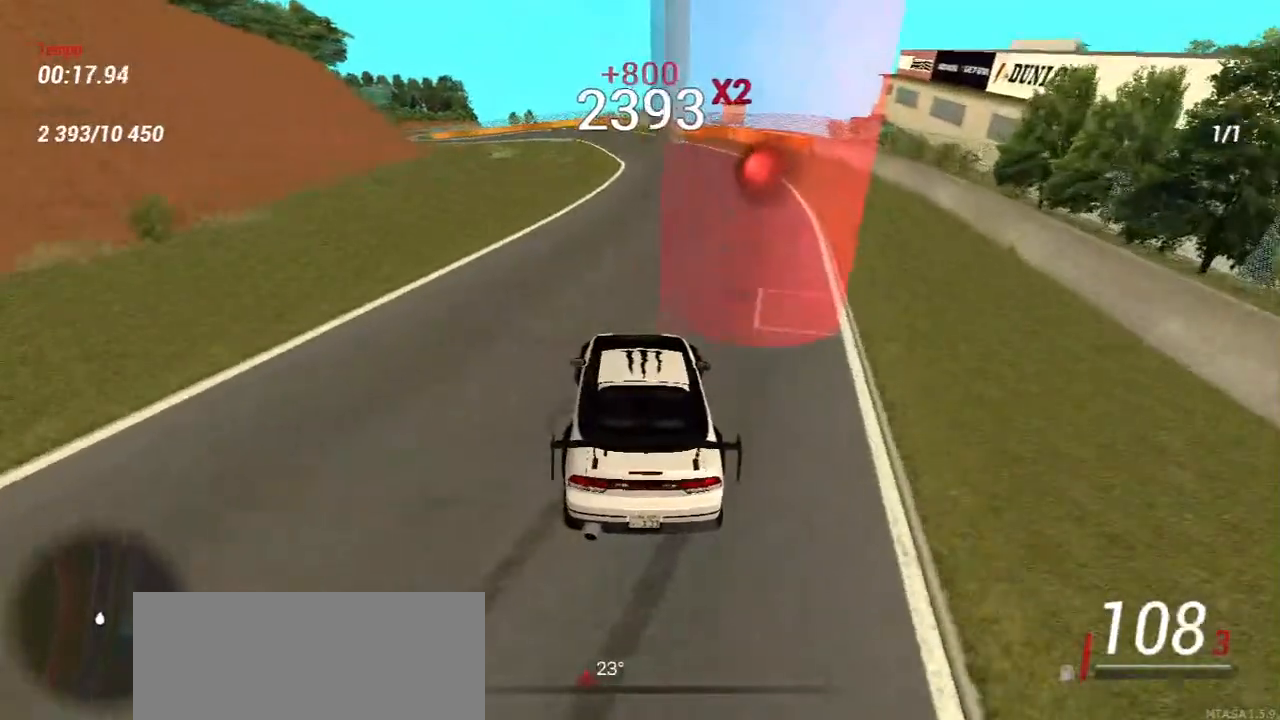
{"keys": ["w"], "mouse": [], "events": []}
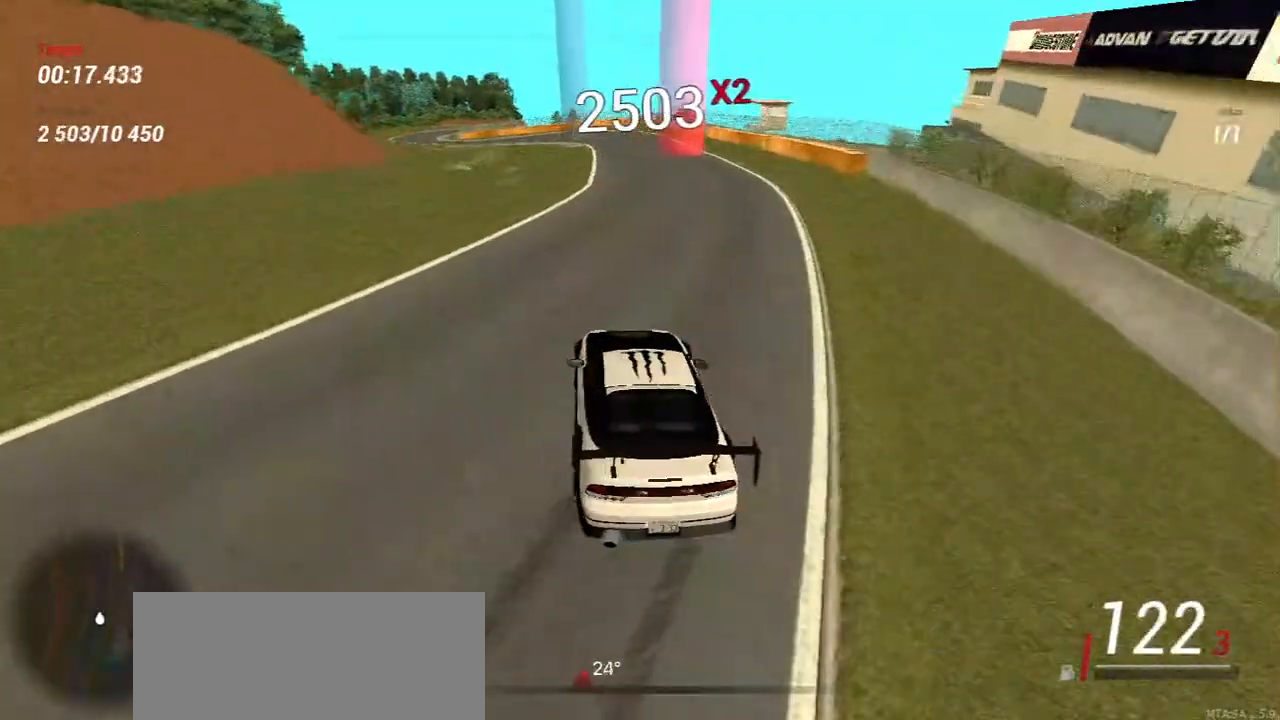
{"keys": ["w"], "mouse": [], "events": [[50, "d", "down"], [183, "d", "up"], [250, "w", "up"], [400, "w", "down"]]}
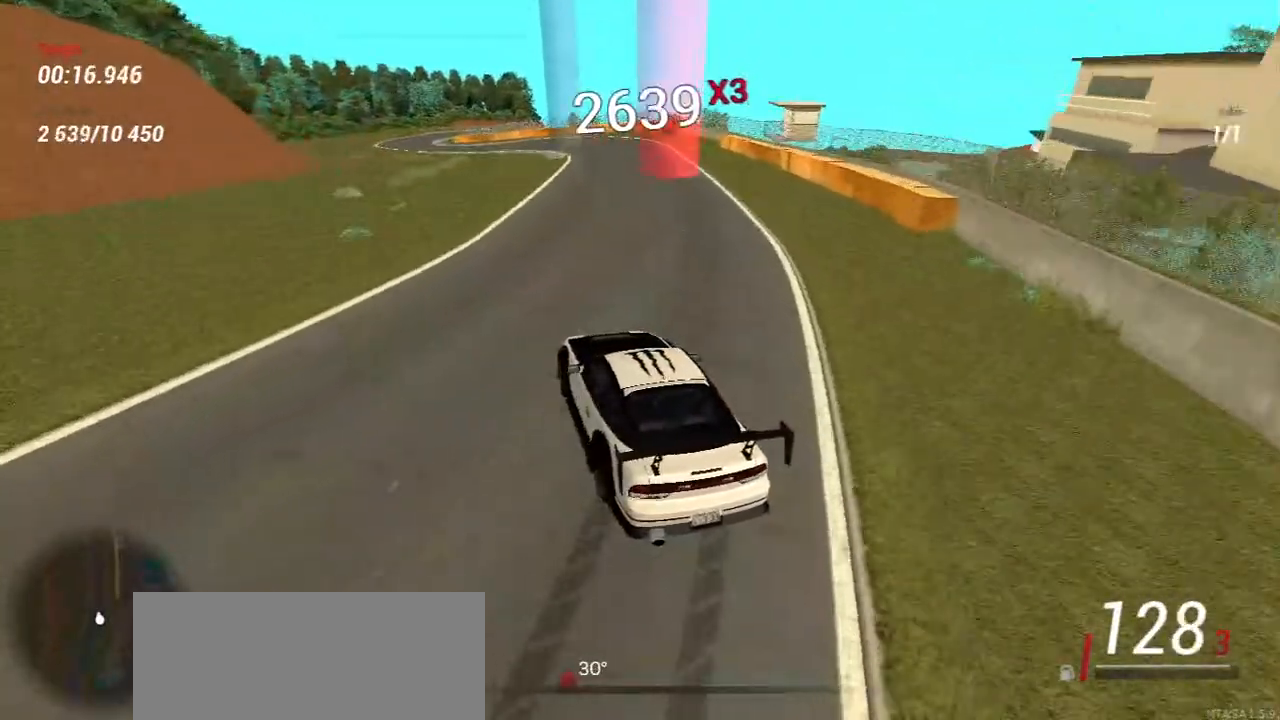
{"keys": ["s"], "mouse": [], "events": [[150, "d", "down"], [250, "d", "up"], [317, "w", "up"], [483, "s", "down"]]}
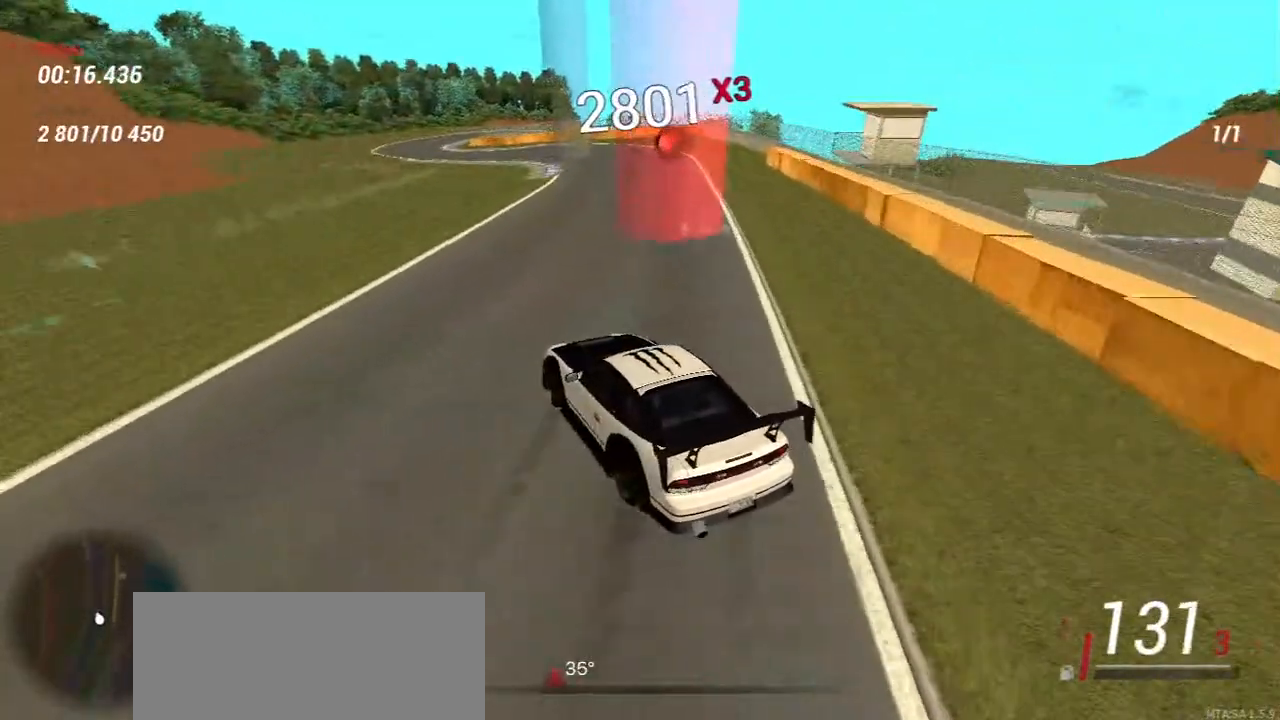
{"keys": ["w"], "mouse": [], "events": [[100, "s", "up"], [317, "w", "down"], [350, "a", "down"], [433, "a", "up"]]}
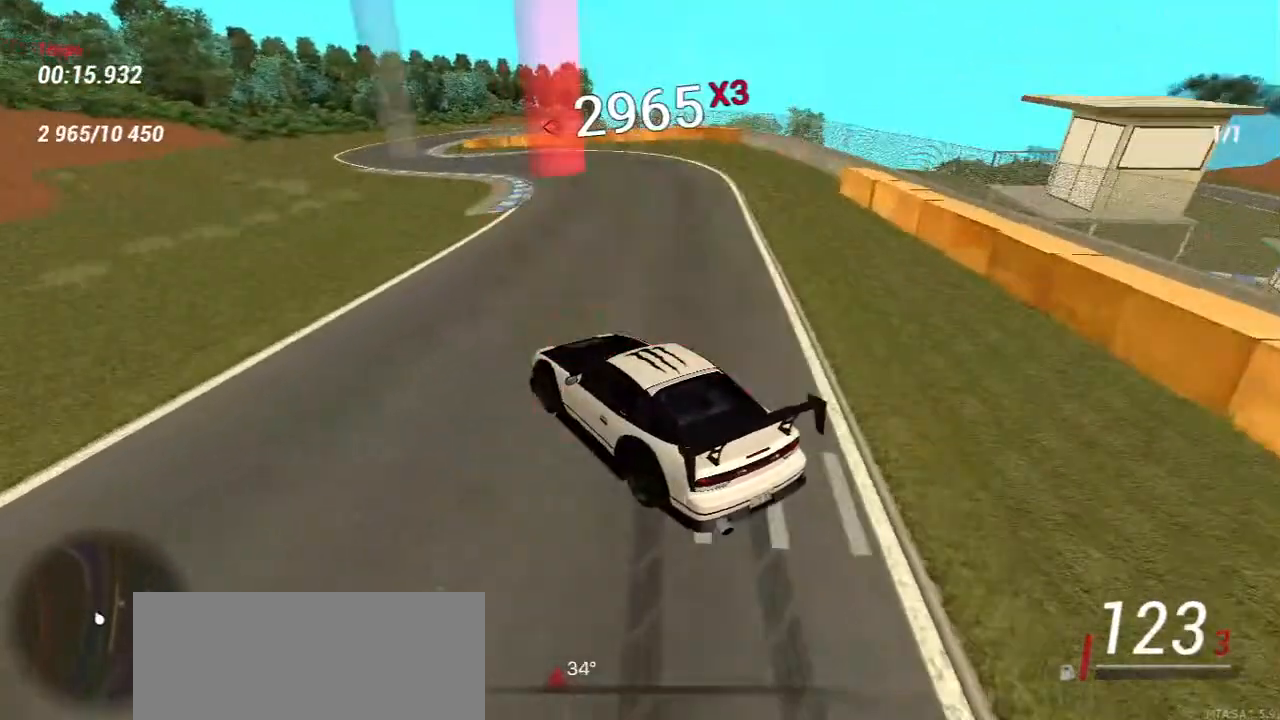
{"keys": ["s"], "mouse": [], "events": [[33, "w", "up"], [117, "s", "down"]]}